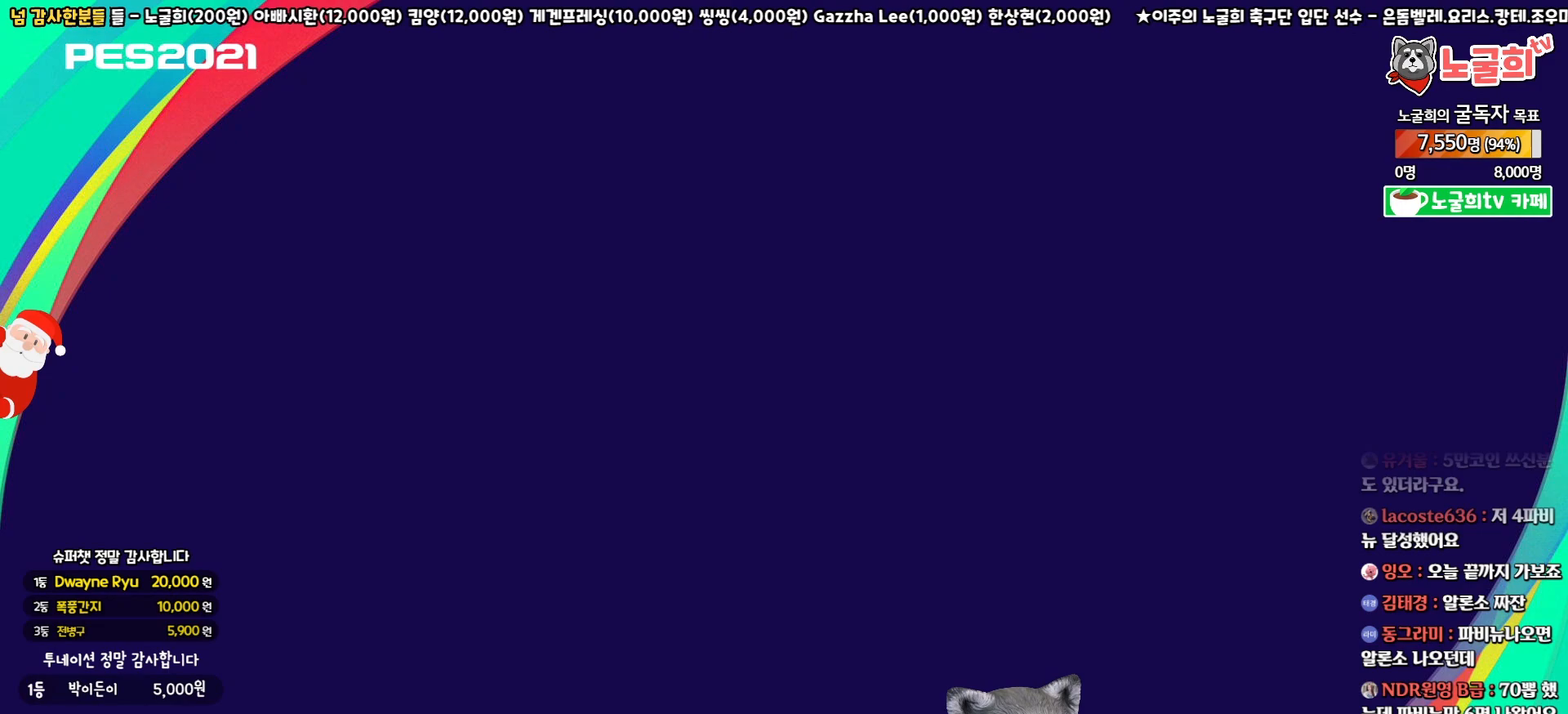
Gameplay with a controller (PlayStation layout); each line is a JSON object with the inputs held at the frame after it. "events" lists button and stick changes between this image and that frame as [ms after this image, input, new state], when the widget could be followed in between.
{"buttons": [], "left_stick": "center", "right_stick": "center", "events": []}
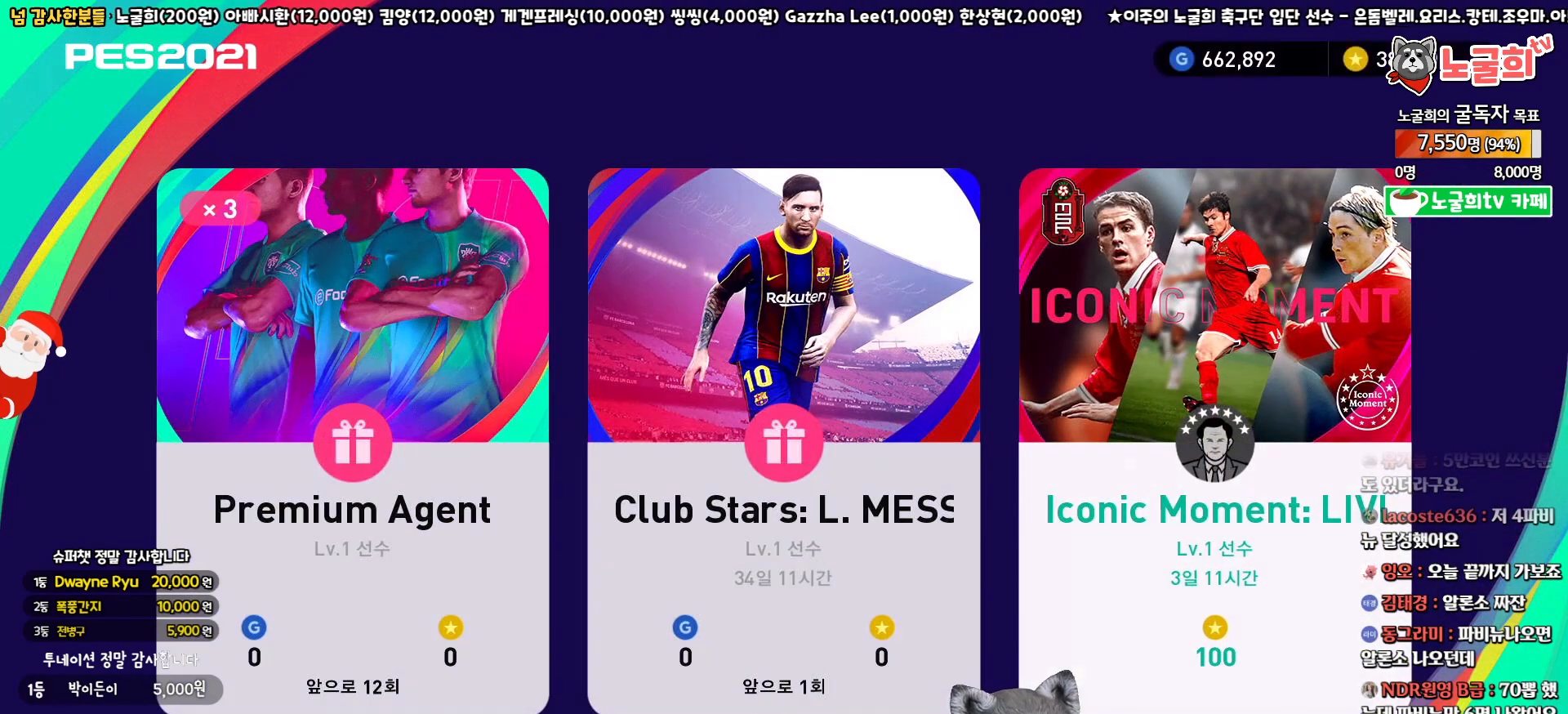
{"buttons": ["CIRCLE"], "left_stick": "center", "right_stick": "center", "events": [[483, "CIRCLE", "down"]]}
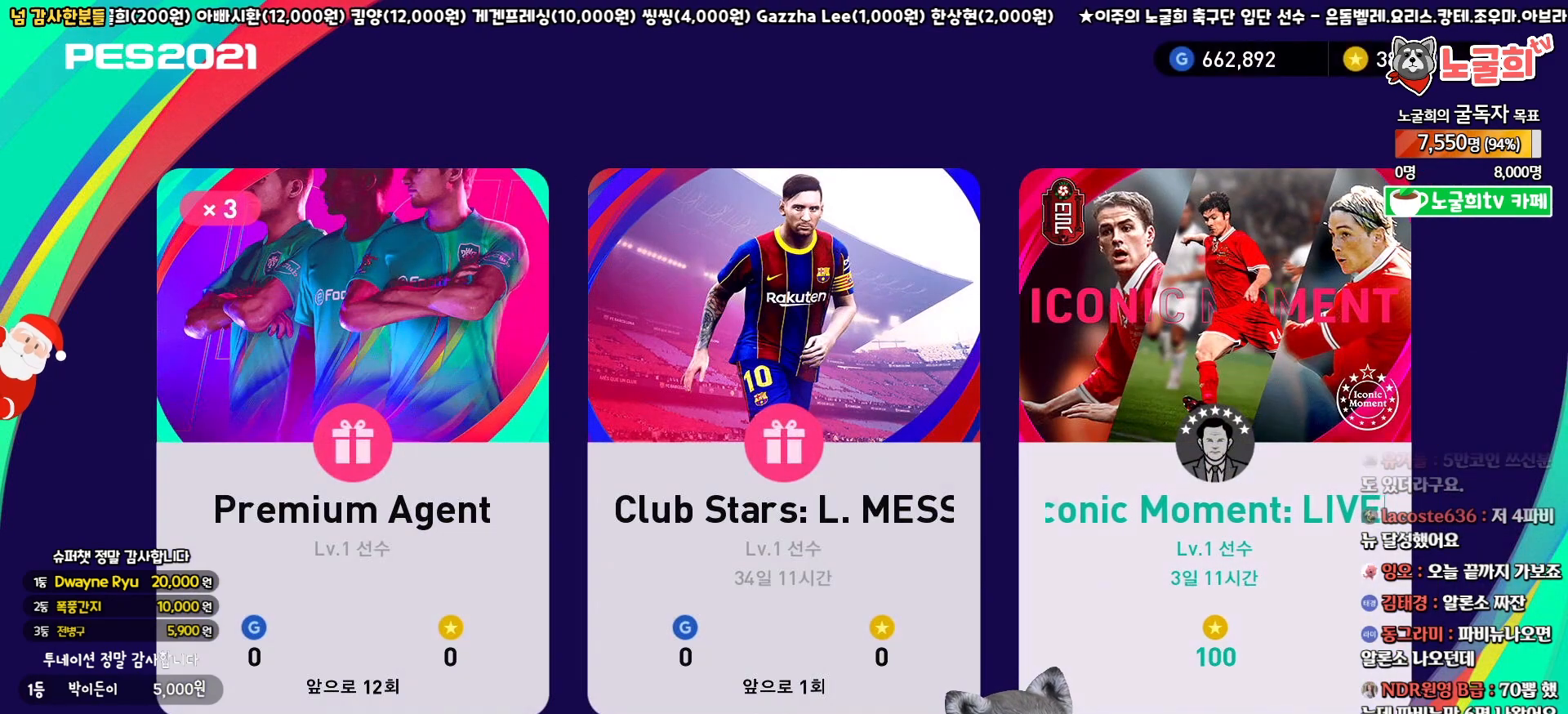
{"buttons": [], "left_stick": "center", "right_stick": "center", "events": [[117, "CIRCLE", "up"]]}
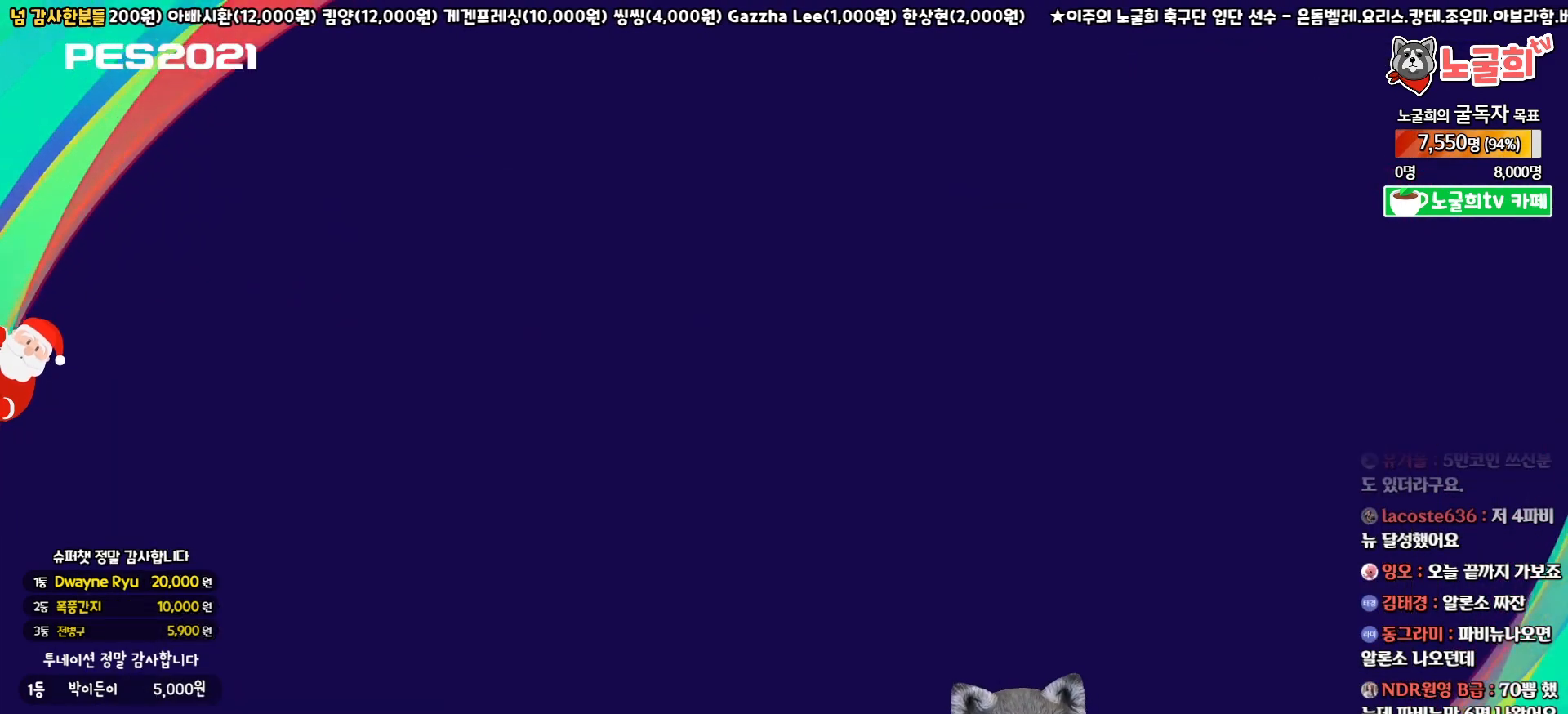
{"buttons": [], "left_stick": "center", "right_stick": "center", "events": []}
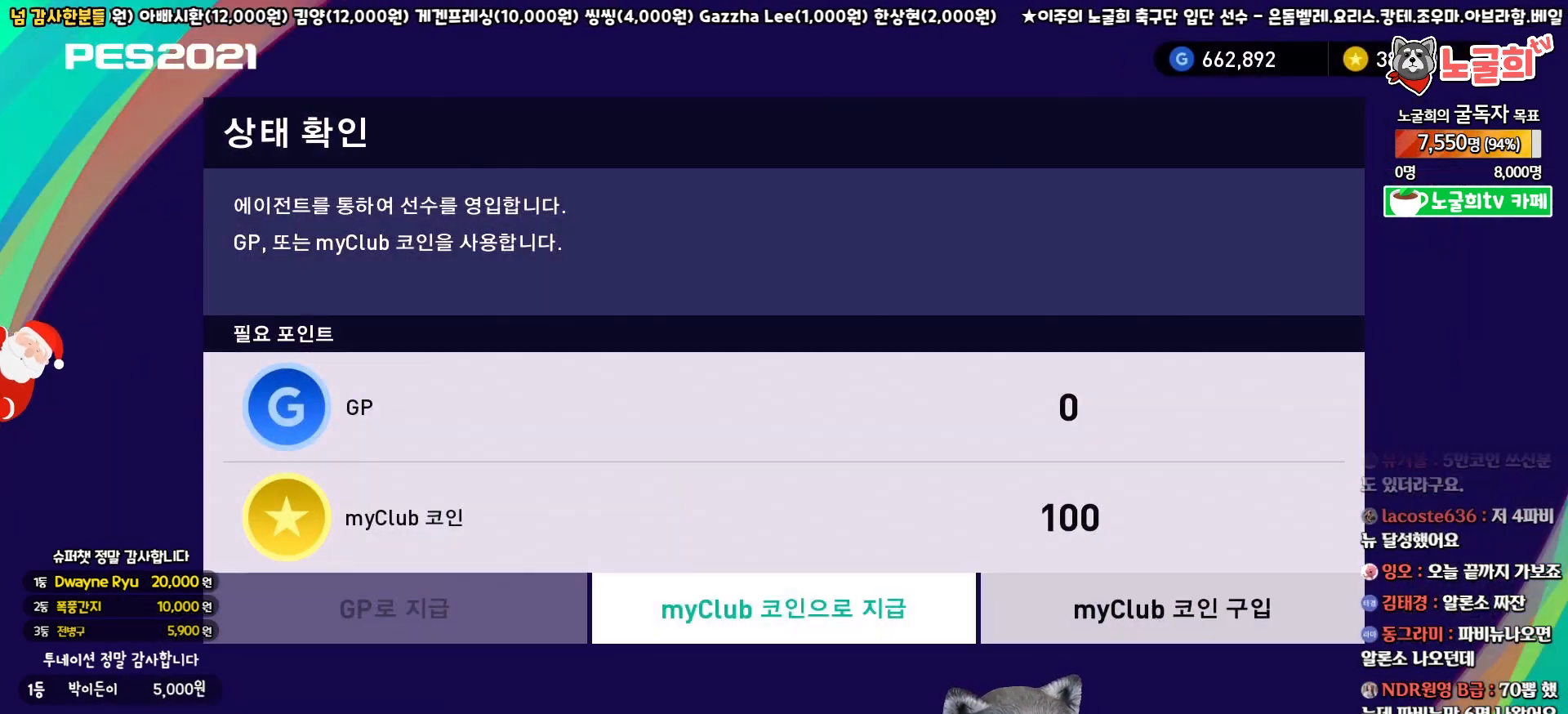
{"buttons": [], "left_stick": "center", "right_stick": "center", "events": []}
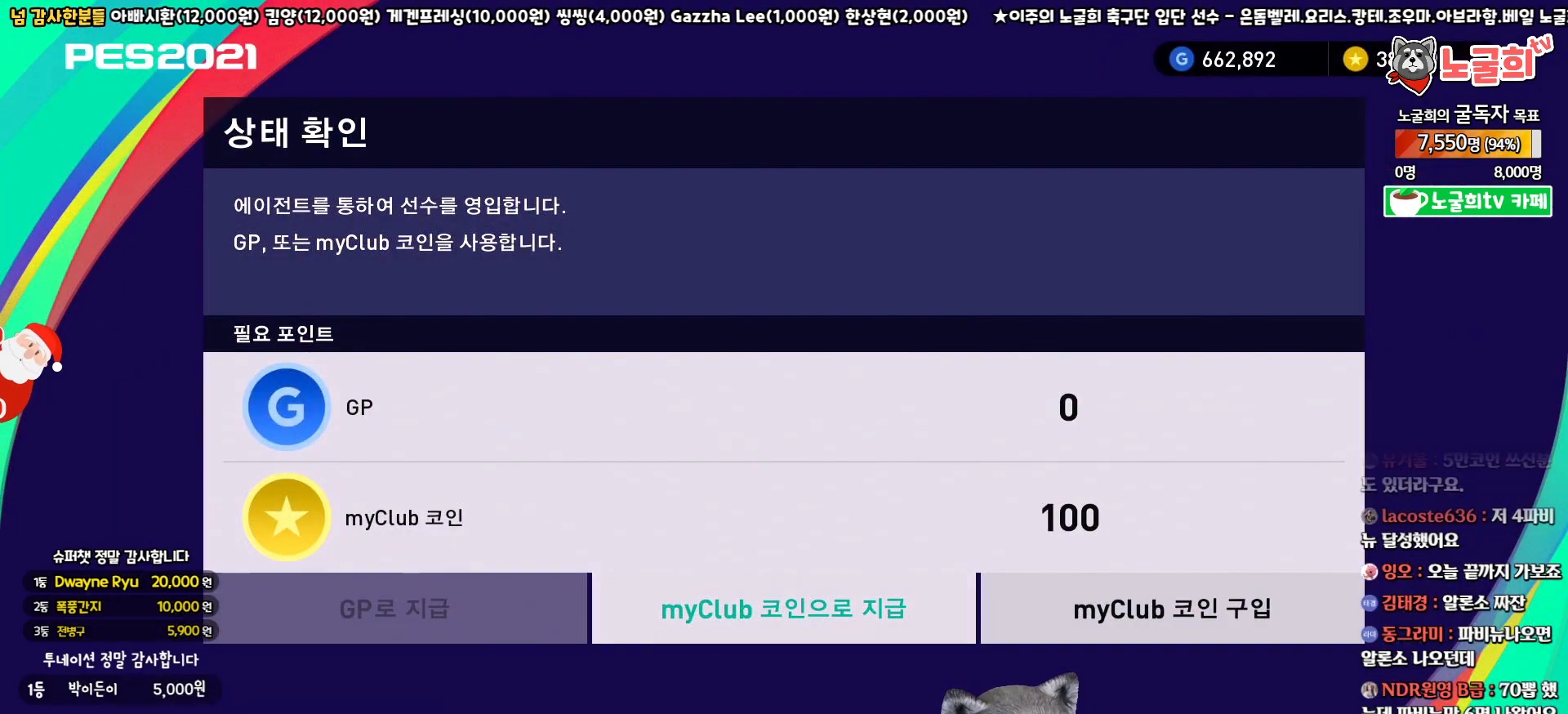
{"buttons": [], "left_stick": "center", "right_stick": "center", "events": []}
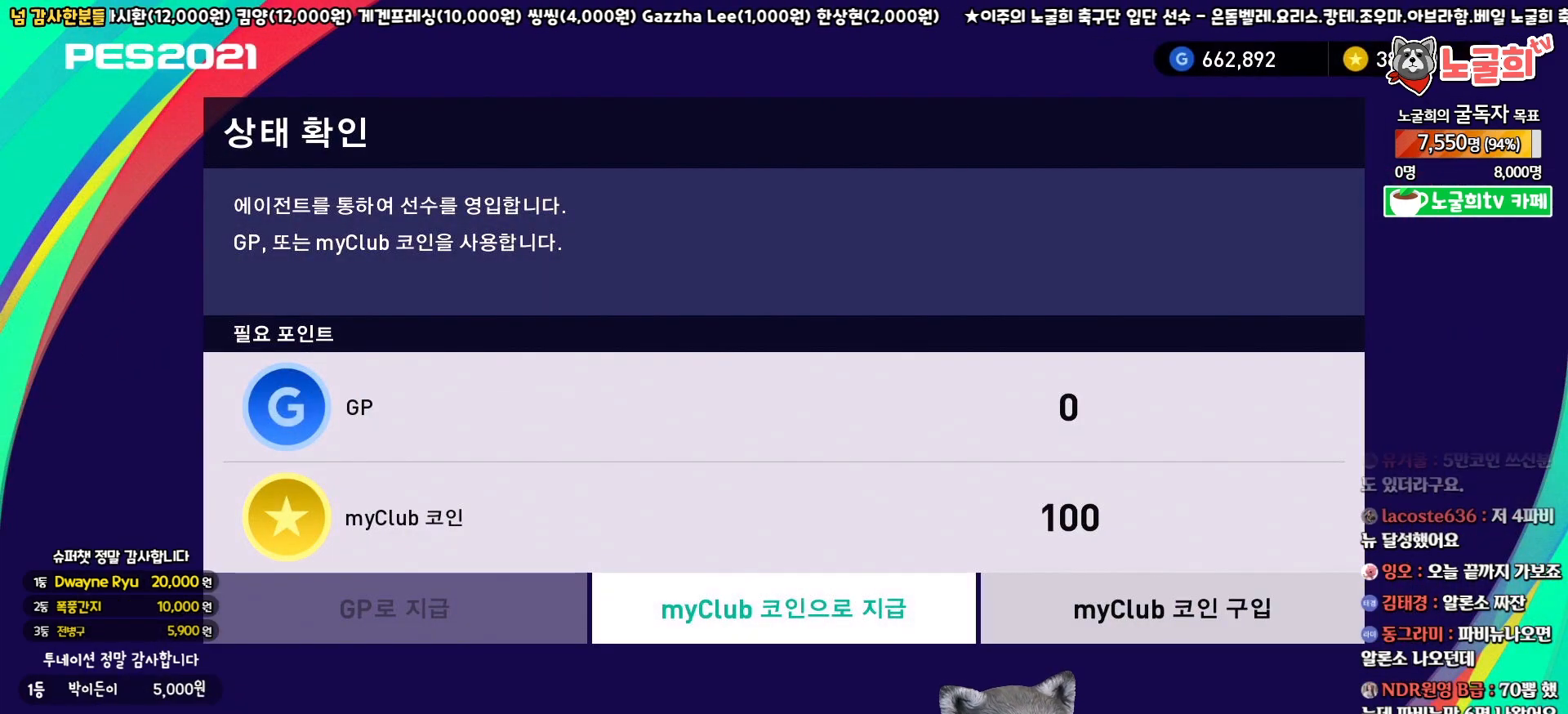
{"buttons": [], "left_stick": "center", "right_stick": "center", "events": []}
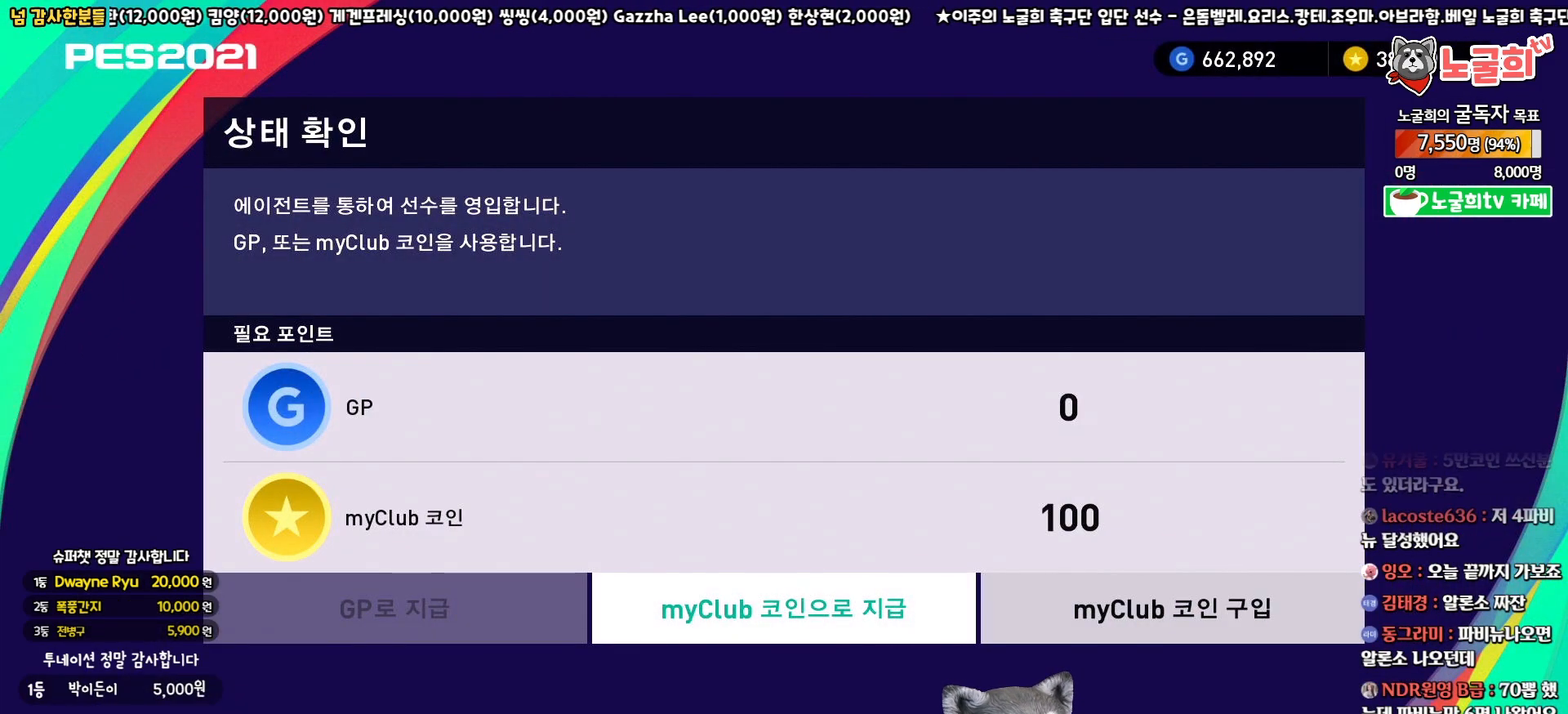
{"buttons": [], "left_stick": "center", "right_stick": "center", "events": []}
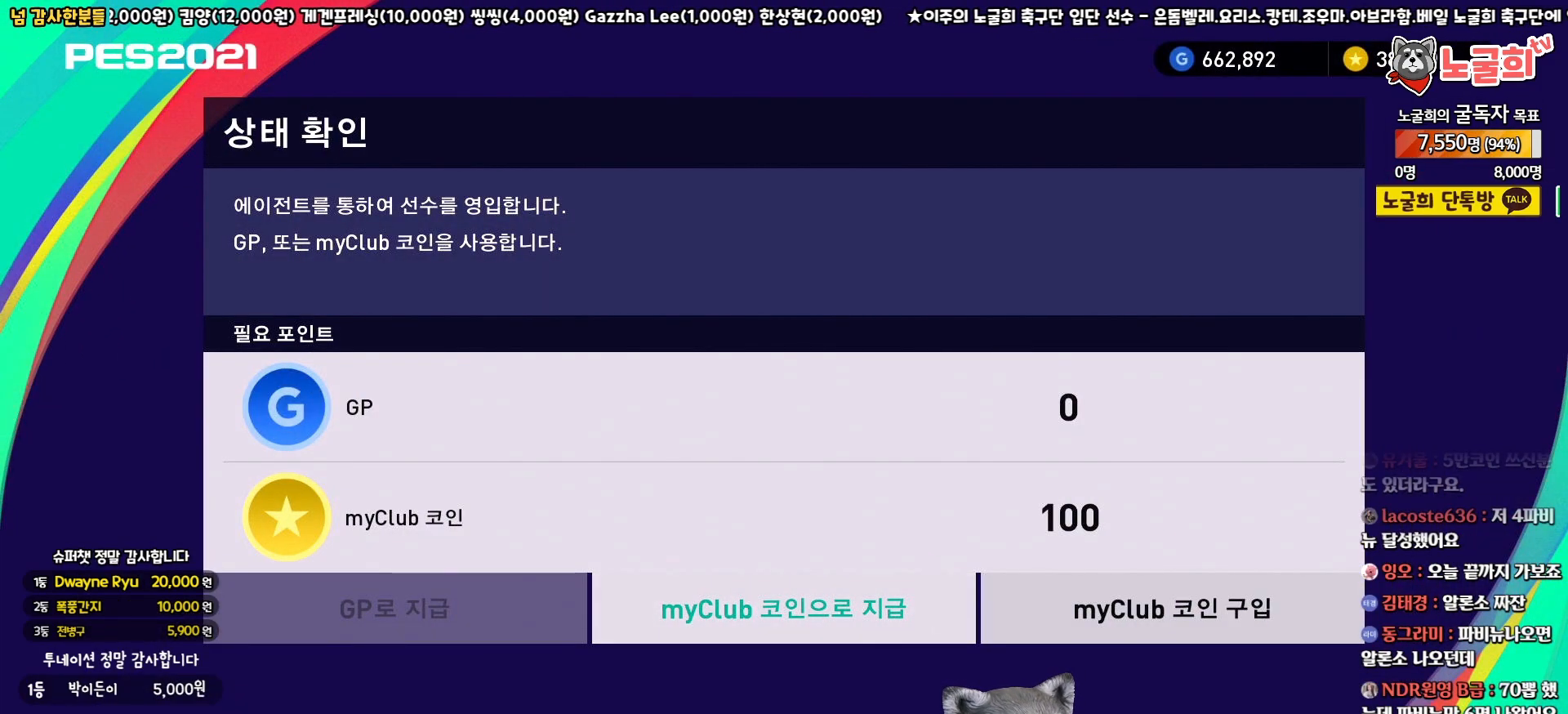
{"buttons": [], "left_stick": "center", "right_stick": "center", "events": []}
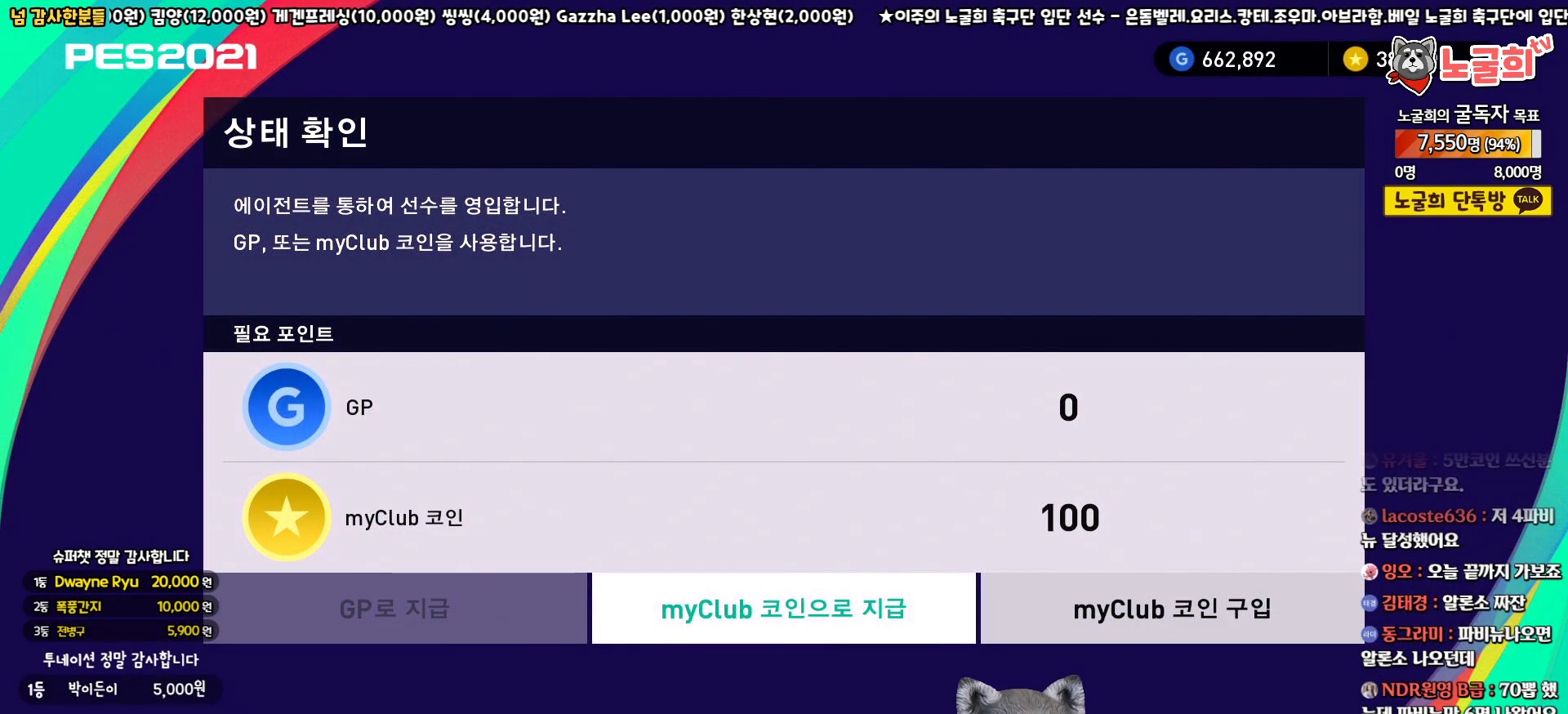
{"buttons": [], "left_stick": "center", "right_stick": "center", "events": []}
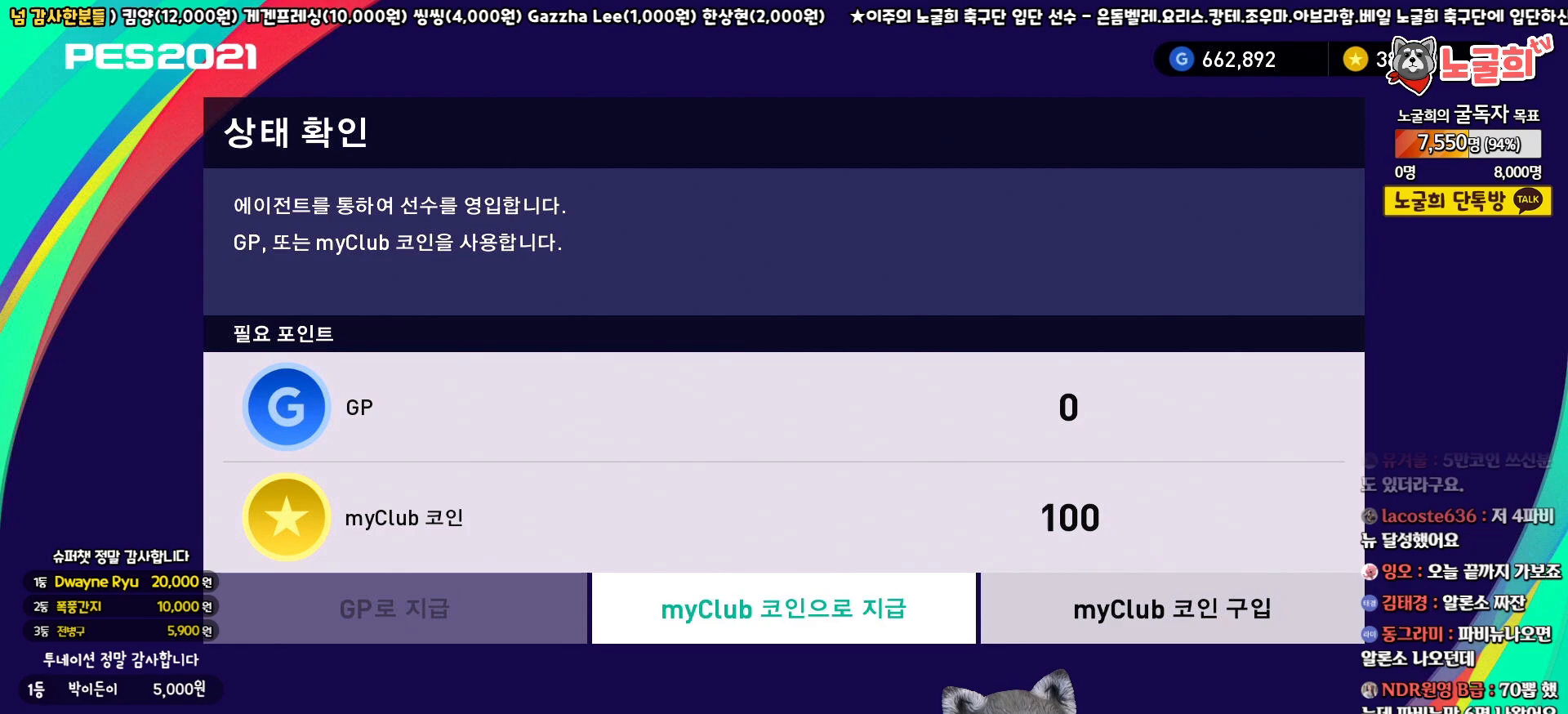
{"buttons": ["DPAD_RIGHT"], "left_stick": "center", "right_stick": "center", "events": [[67, "DPAD_LEFT", "down"], [167, "DPAD_LEFT", "up"], [450, "DPAD_RIGHT", "down"]]}
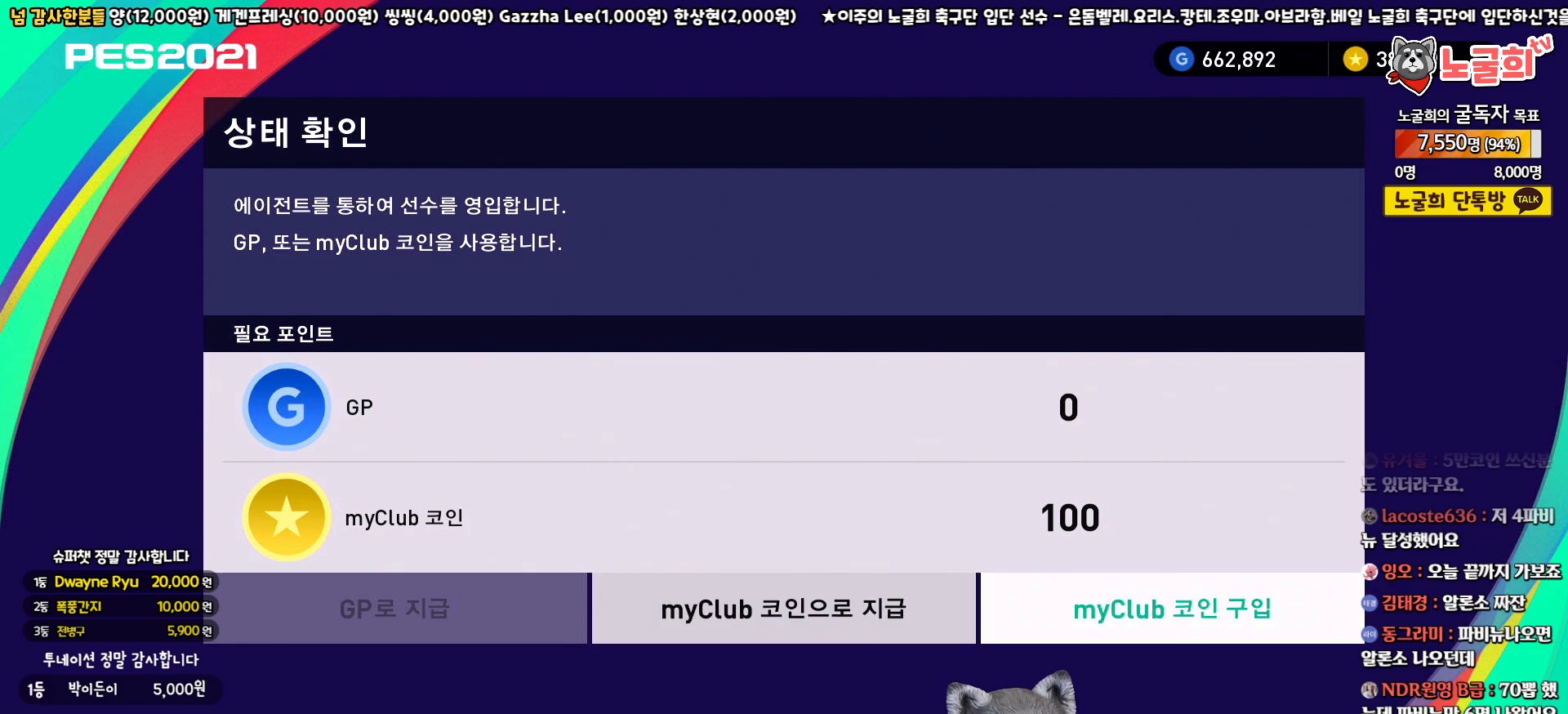
{"buttons": [], "left_stick": "center", "right_stick": "center", "events": [[50, "DPAD_RIGHT", "up"], [200, "DPAD_LEFT", "down"], [300, "DPAD_LEFT", "up"]]}
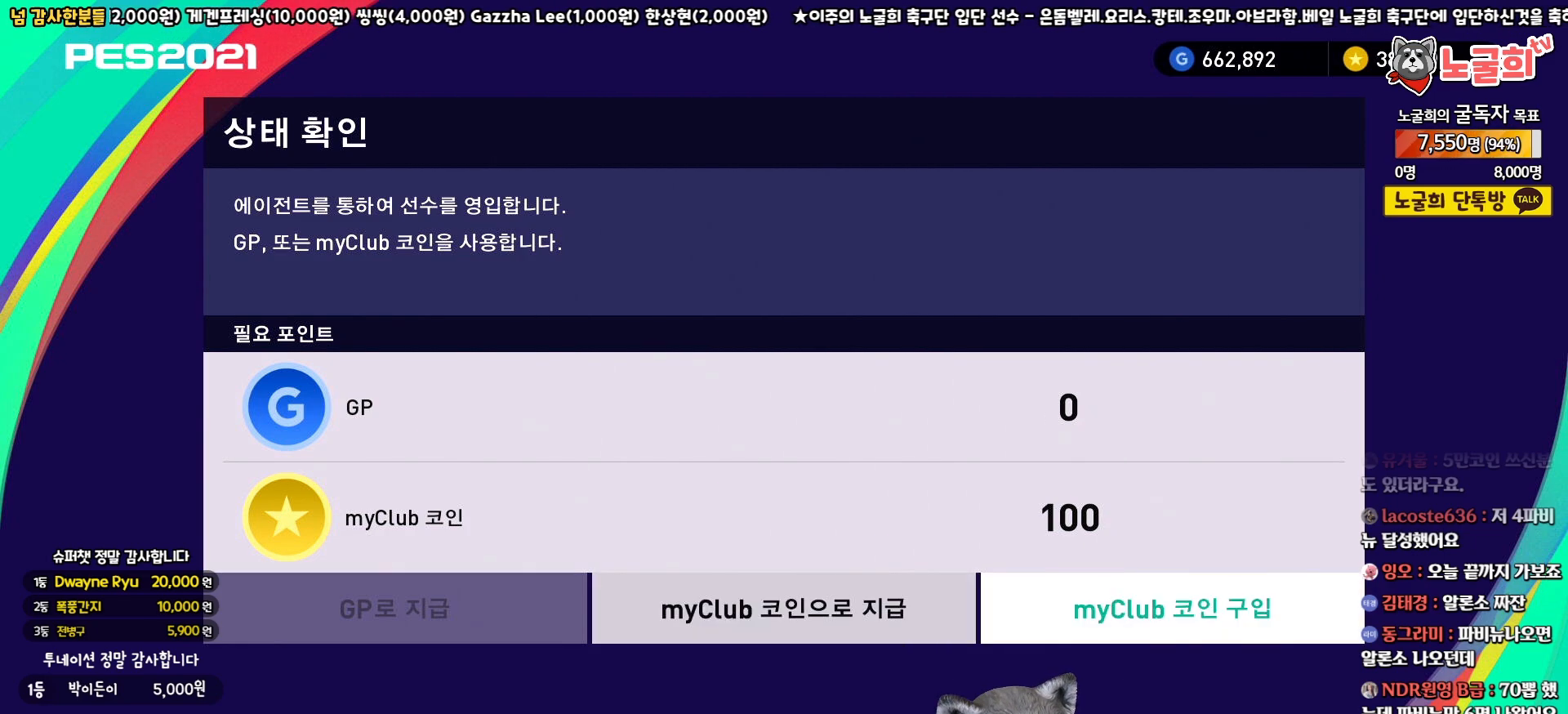
{"buttons": ["CIRCLE"], "left_stick": "center", "right_stick": "center", "events": [[117, "DPAD_RIGHT", "down"], [233, "DPAD_RIGHT", "up"], [417, "CIRCLE", "down"]]}
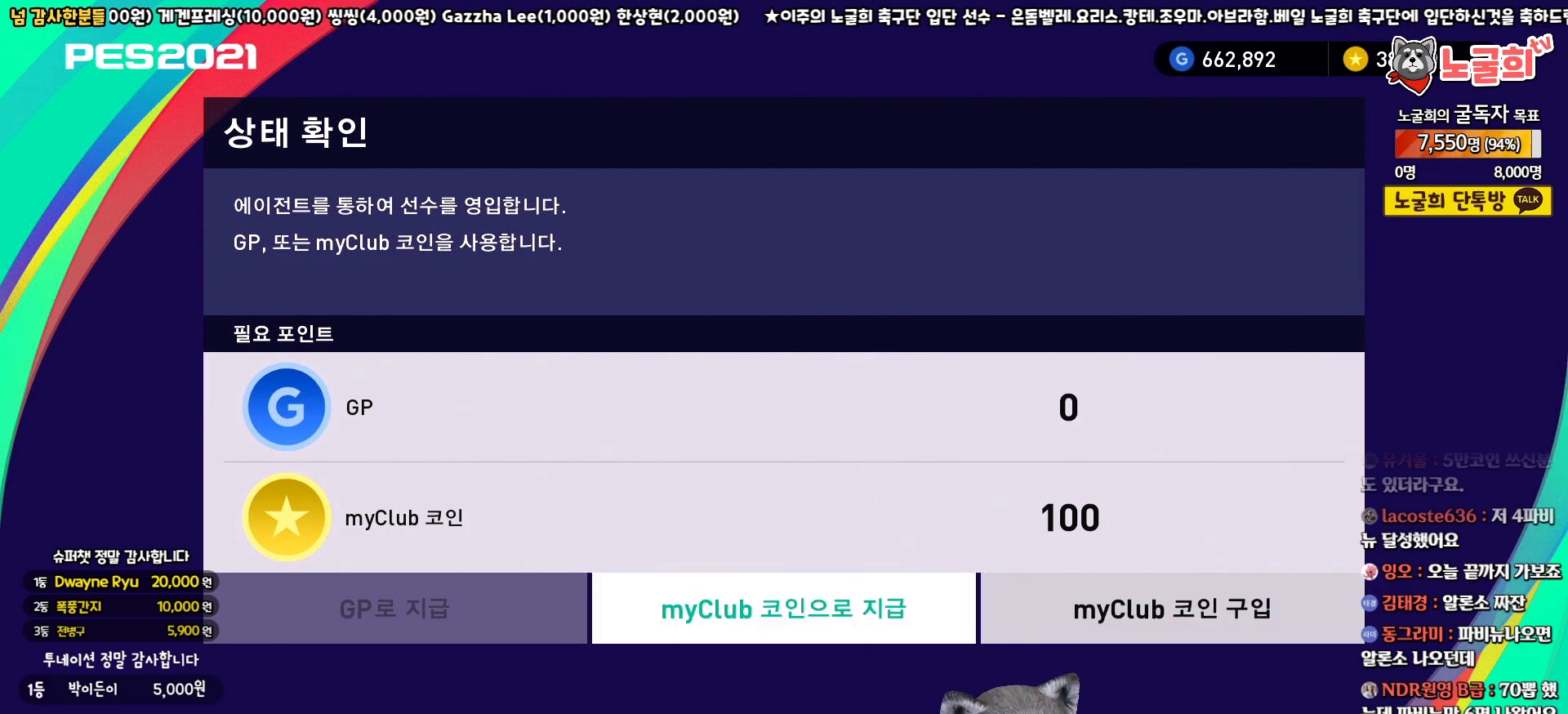
{"buttons": [], "left_stick": "center", "right_stick": "center", "events": [[33, "CIRCLE", "up"]]}
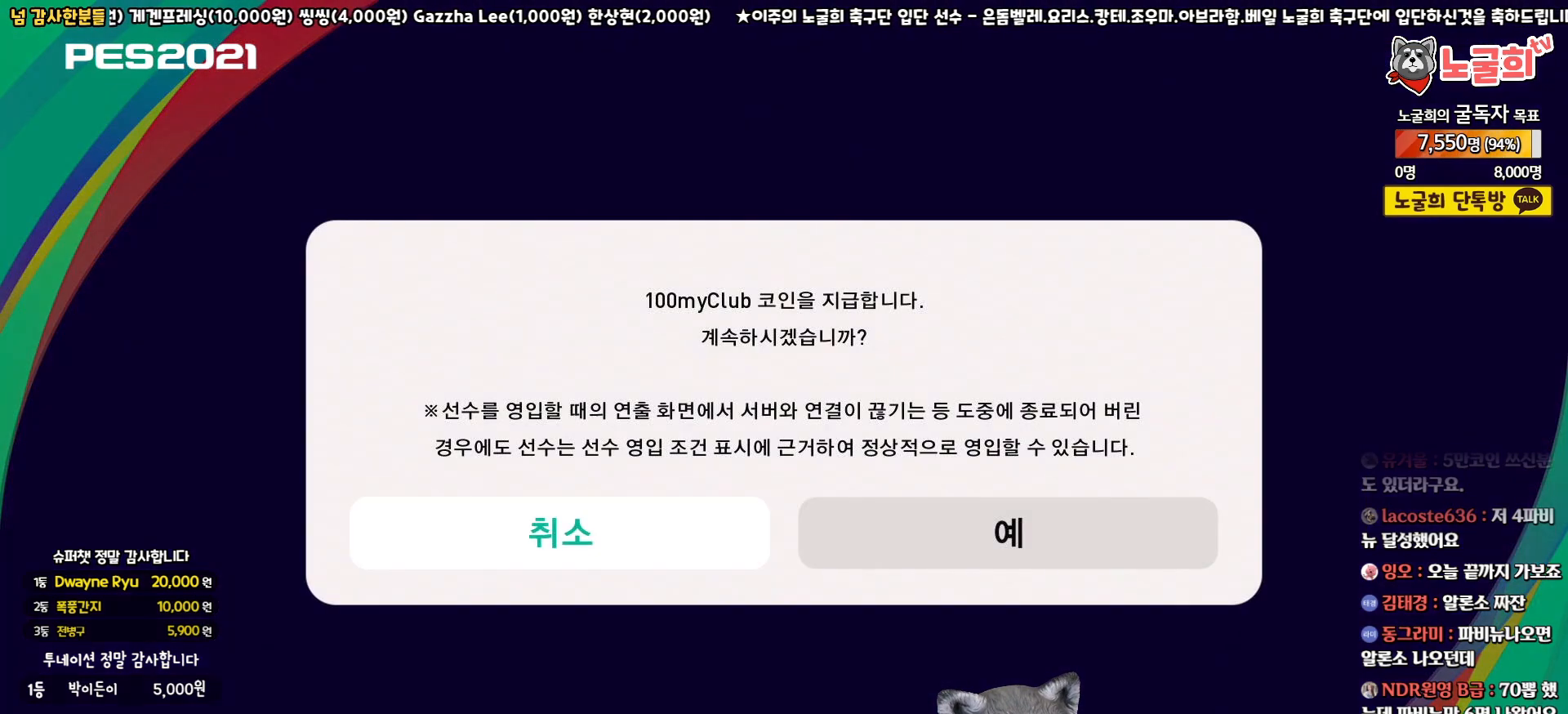
{"buttons": ["DPAD_LEFT"], "left_stick": "center", "right_stick": "center", "events": [[200, "DPAD_RIGHT", "down"], [300, "DPAD_RIGHT", "up"], [417, "DPAD_LEFT", "down"]]}
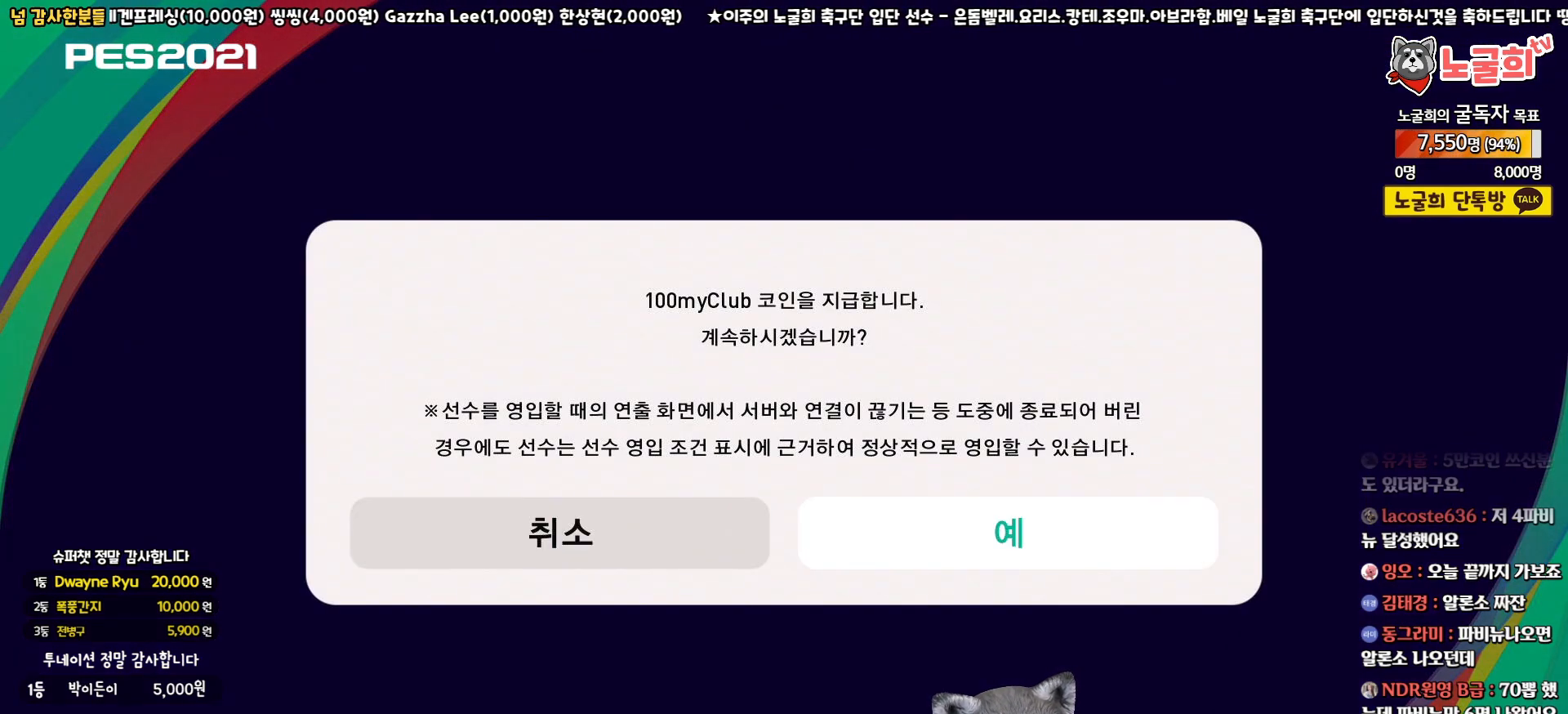
{"buttons": [], "left_stick": "center", "right_stick": "center", "events": [[33, "DPAD_LEFT", "up"], [150, "DPAD_RIGHT", "down"], [233, "DPAD_RIGHT", "up"], [350, "DPAD_LEFT", "down"], [450, "DPAD_LEFT", "up"]]}
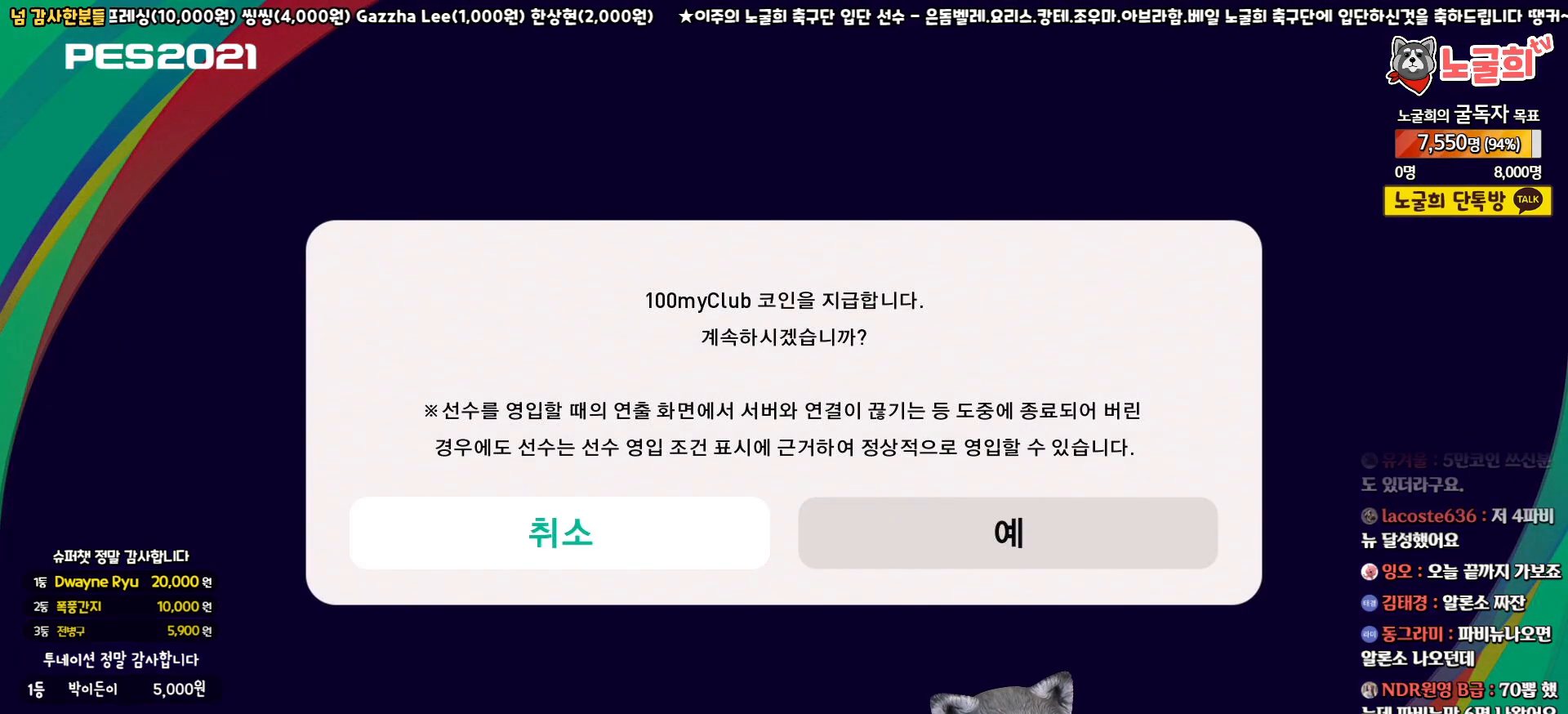
{"buttons": [], "left_stick": "center", "right_stick": "center", "events": [[33, "DPAD_RIGHT", "down"], [133, "DPAD_RIGHT", "up"]]}